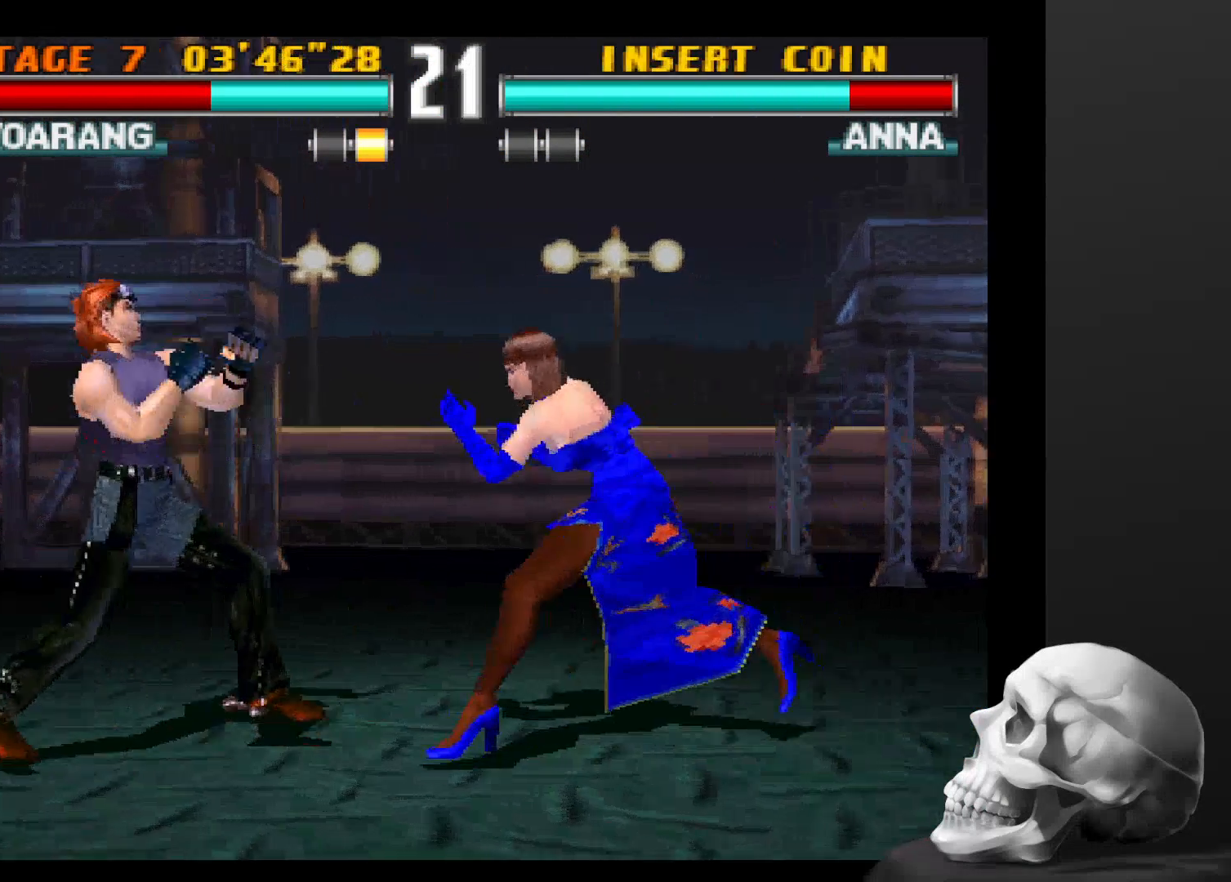
Gameplay with a controller (PlayStation layout); each line is a JSON object with the inputs held at the frame after it (dt_ms = milliseconds from this image to that frame). "events" lists button and stick changes between this image and that frame as [ms after this image, input, new state], when the widget could be followed in between. Not read: CROSS DPAD_DOWN DPAD_LEFT DPAD_RIGHT L3 R1 R3.
{"dt_ms": 500, "buttons": [], "left_stick": "center", "right_stick": "center", "events": [[200, "CIRCLE", "down"], [300, "CIRCLE", "up"], [367, "CIRCLE", "down"], [467, "CIRCLE", "up"]]}
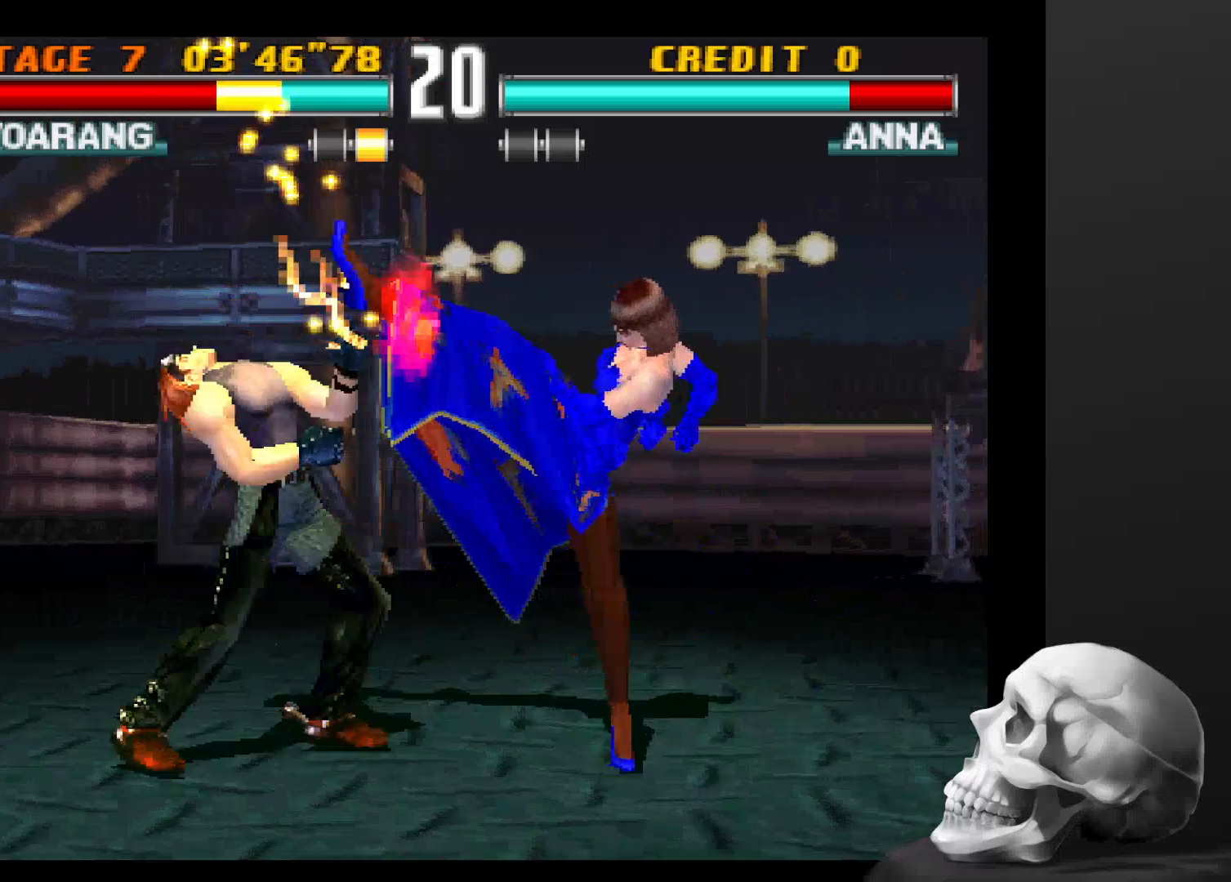
{"dt_ms": 500, "buttons": [], "left_stick": "center", "right_stick": "center", "events": [[34, "CIRCLE", "down"], [100, "CIRCLE", "up"], [167, "CIRCLE", "down"], [267, "CIRCLE", "up"]]}
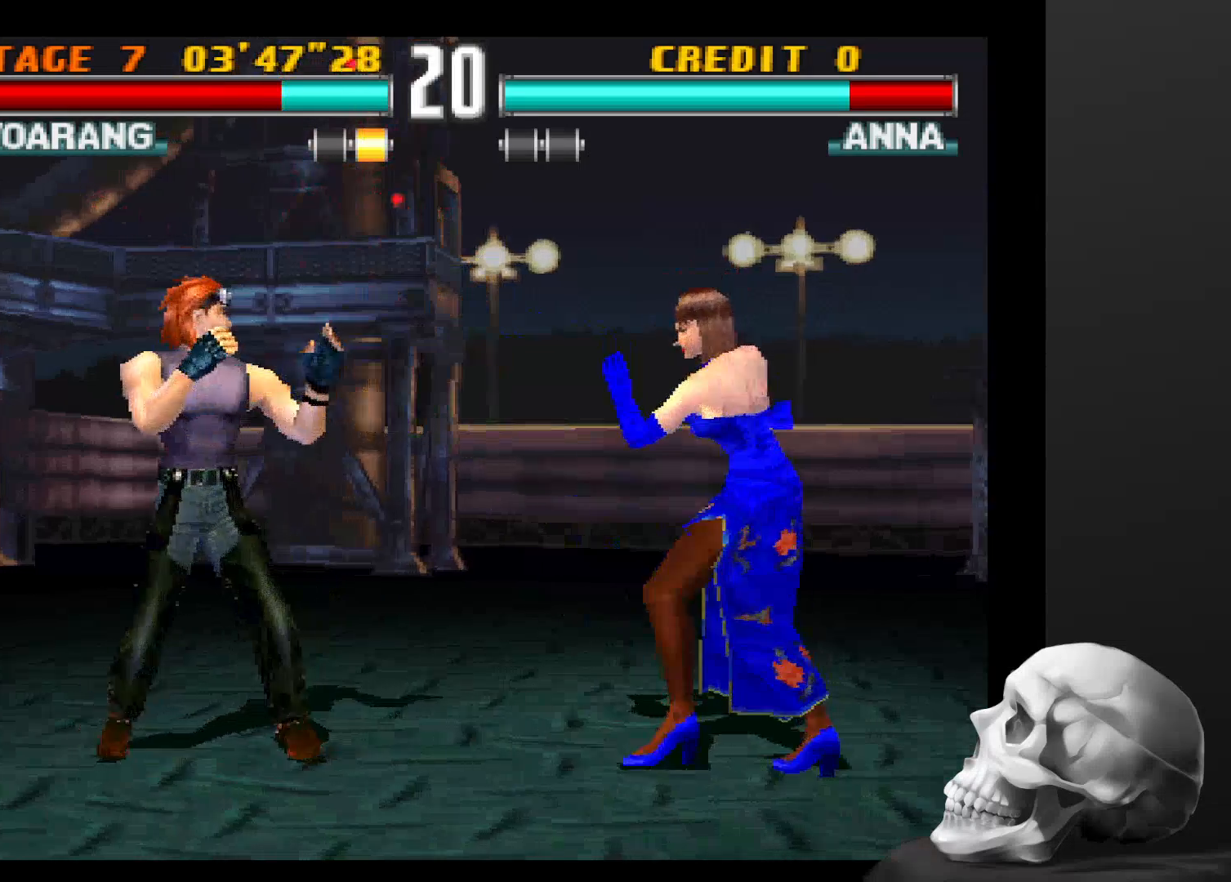
{"dt_ms": 500, "buttons": ["CIRCLE"], "left_stick": "center", "right_stick": "center", "events": [[34, "CIRCLE", "down"], [134, "CIRCLE", "up"], [200, "CIRCLE", "down"], [267, "CIRCLE", "up"], [334, "CIRCLE", "down"], [400, "CIRCLE", "up"], [467, "CIRCLE", "down"]]}
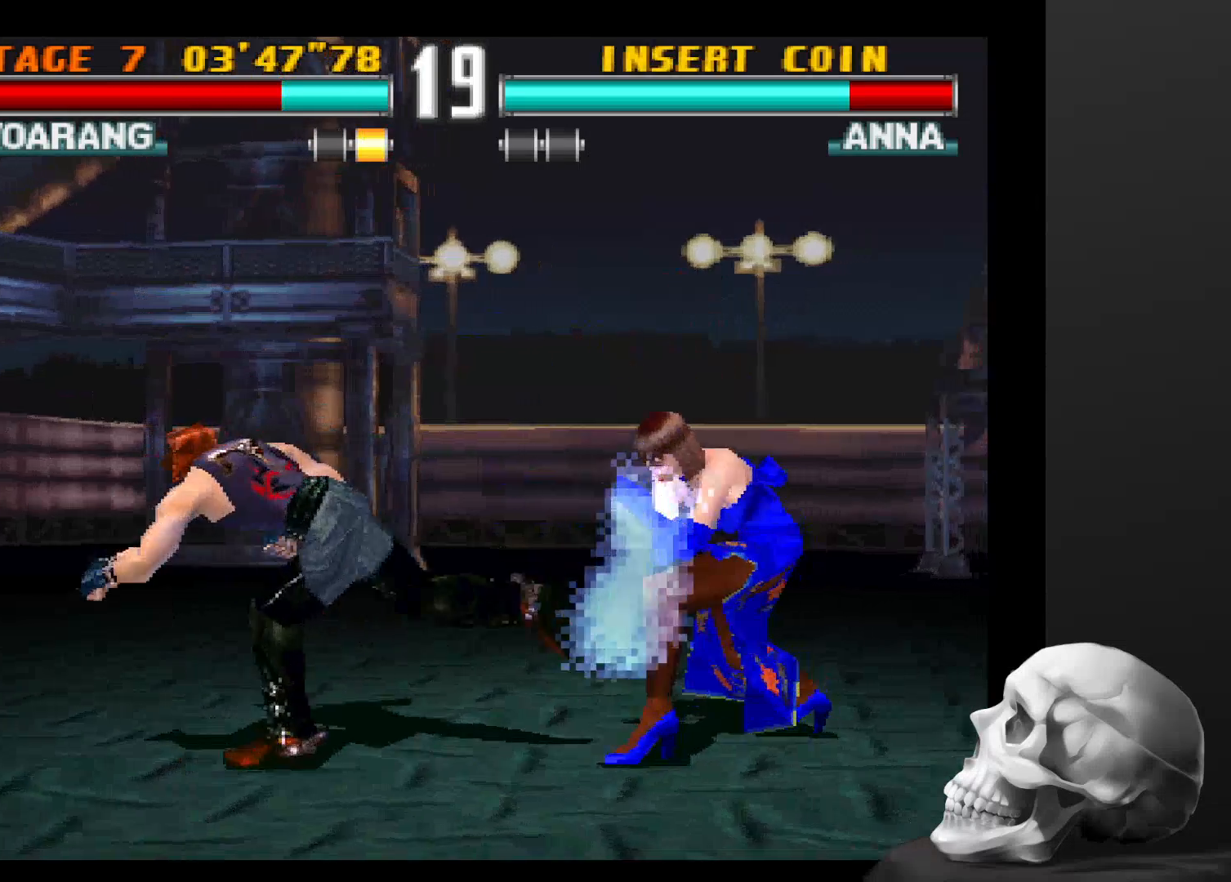
{"dt_ms": 500, "buttons": ["CIRCLE"], "left_stick": "center", "right_stick": "center", "events": [[67, "CIRCLE", "up"], [167, "CIRCLE", "down"], [267, "CIRCLE", "up"], [367, "CIRCLE", "down"]]}
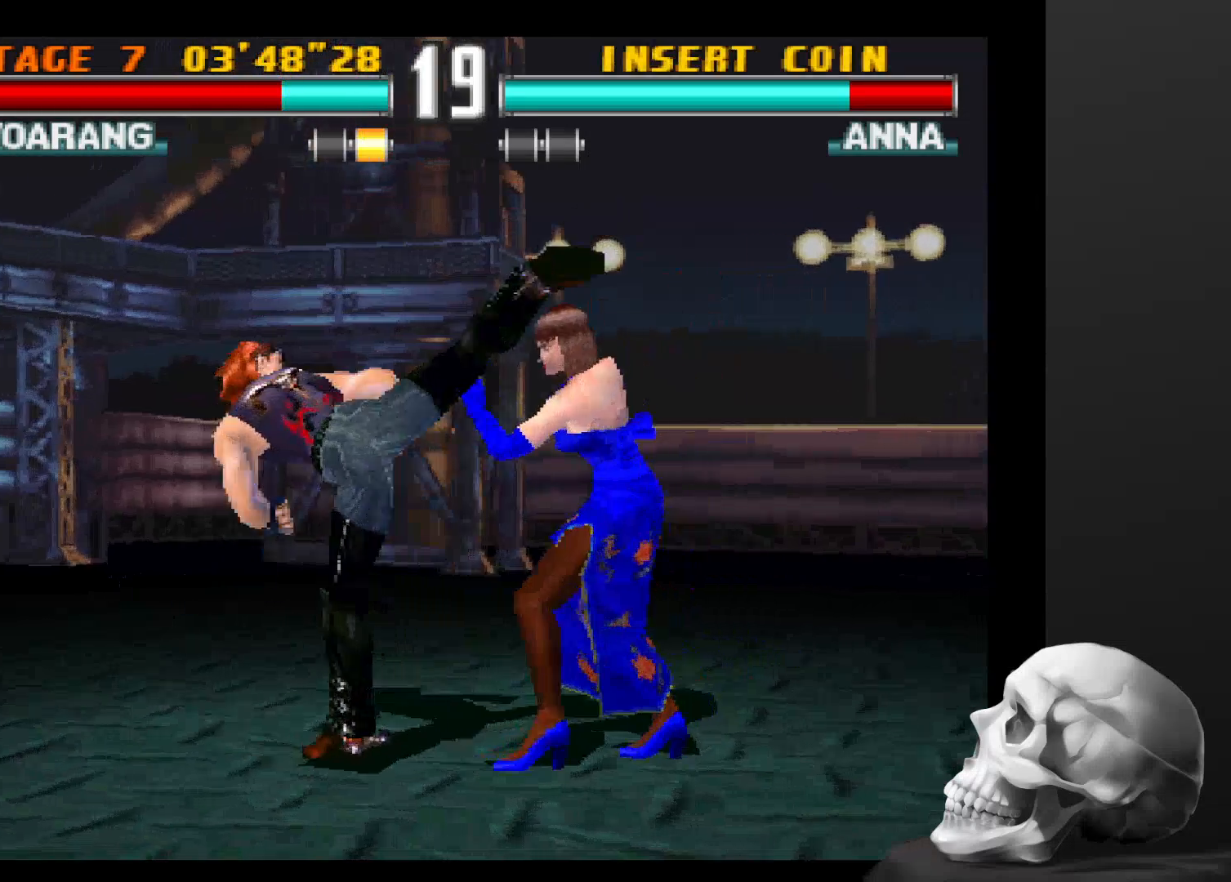
{"dt_ms": 500, "buttons": [], "left_stick": "center", "right_stick": "center", "events": [[34, "CIRCLE", "up"]]}
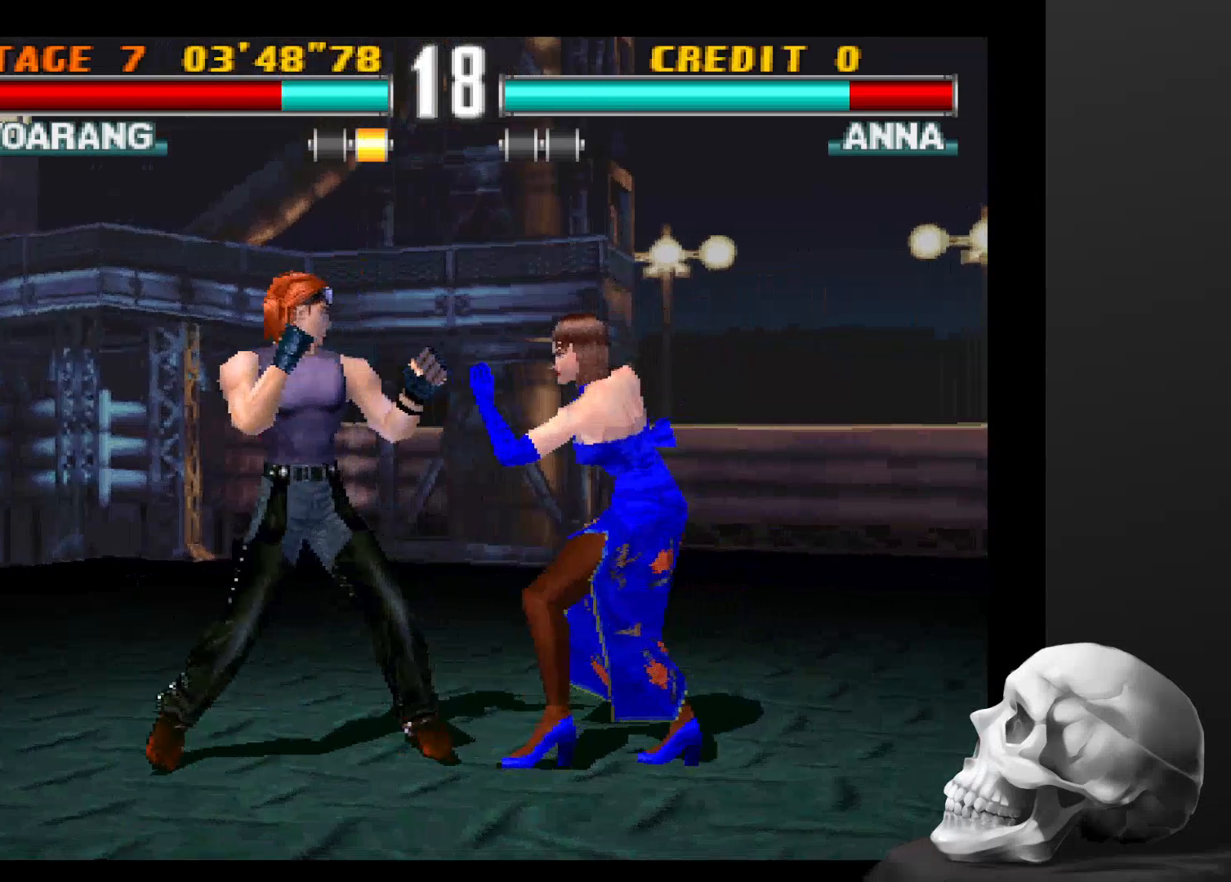
{"dt_ms": 1000, "buttons": [], "left_stick": "center", "right_stick": "center", "events": []}
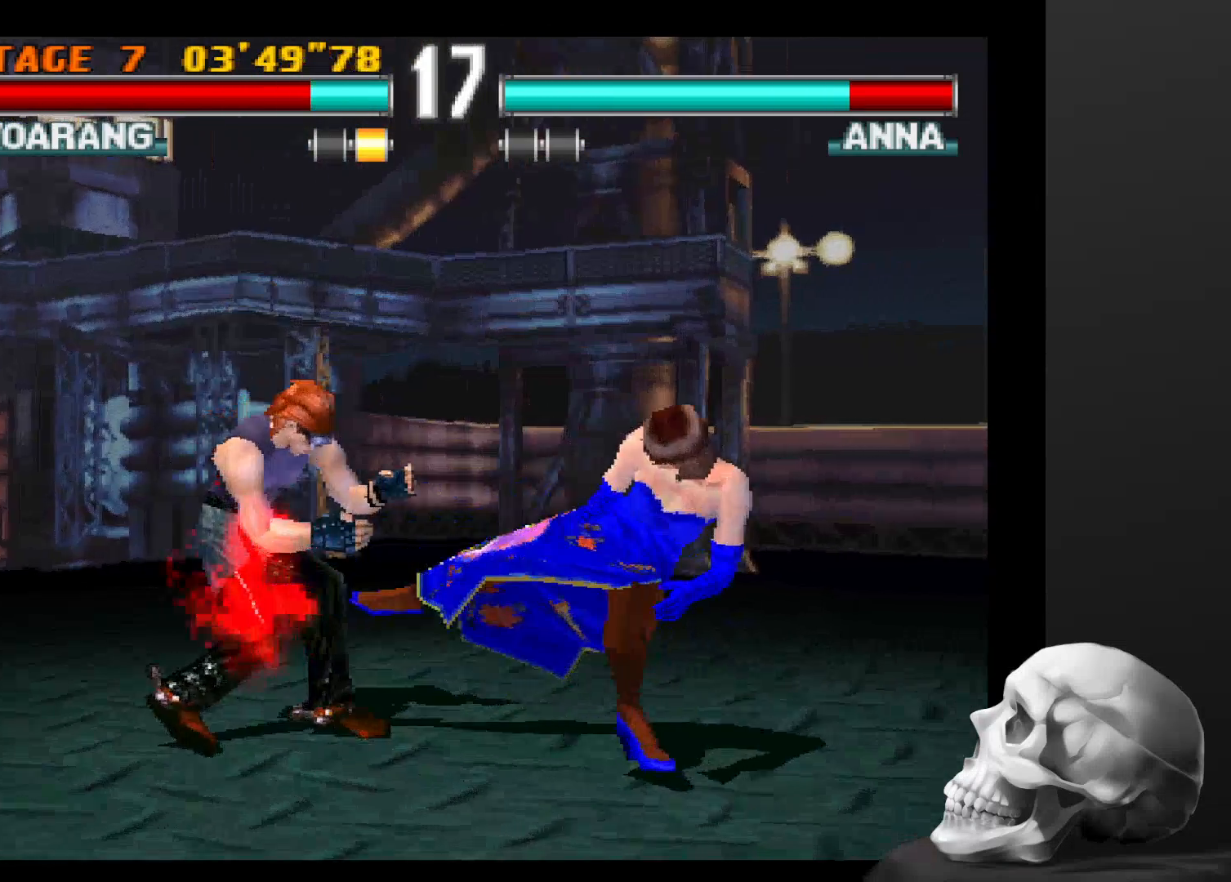
{"dt_ms": 1000, "buttons": [], "left_stick": "center", "right_stick": "center", "events": [[434, "TRIANGLE", "down"], [667, "TRIANGLE", "up"]]}
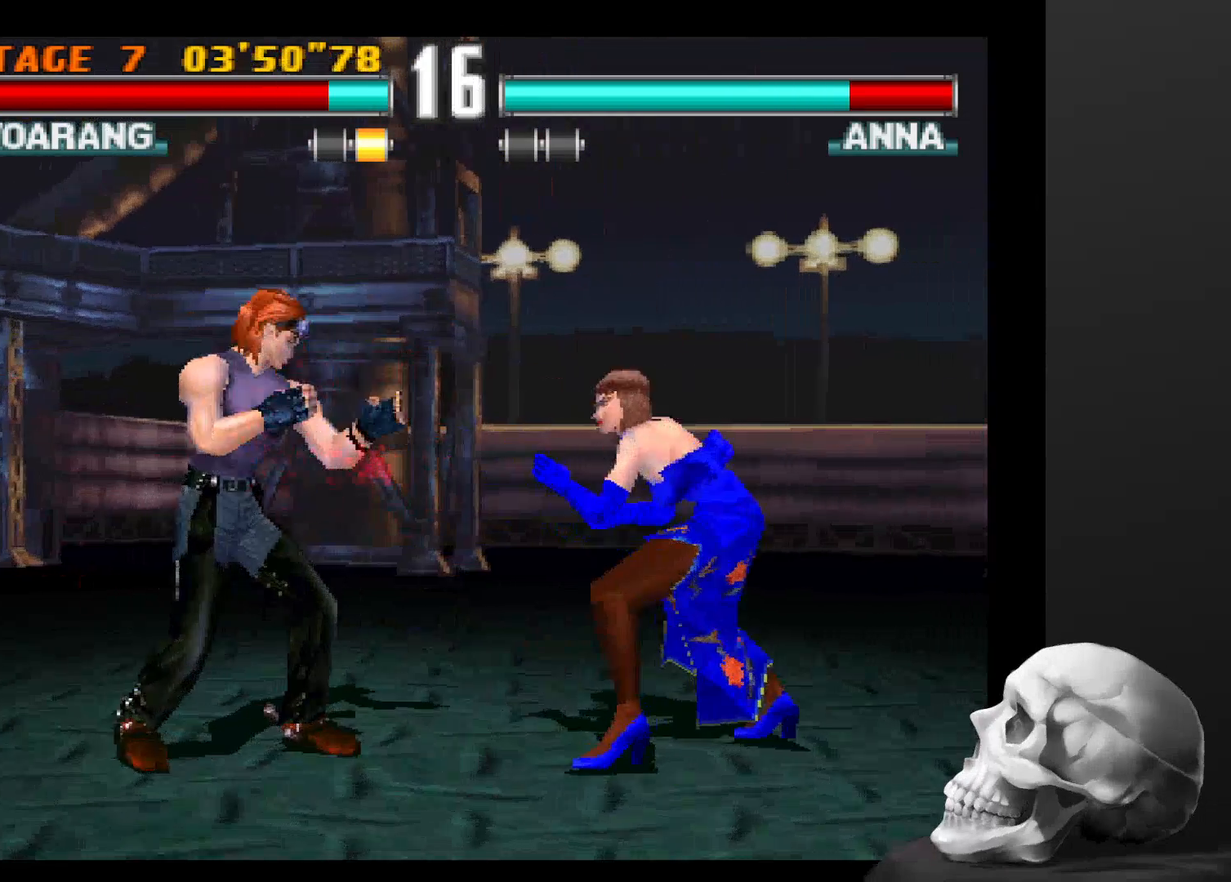
{"dt_ms": 500, "buttons": [], "left_stick": "center", "right_stick": "center", "events": []}
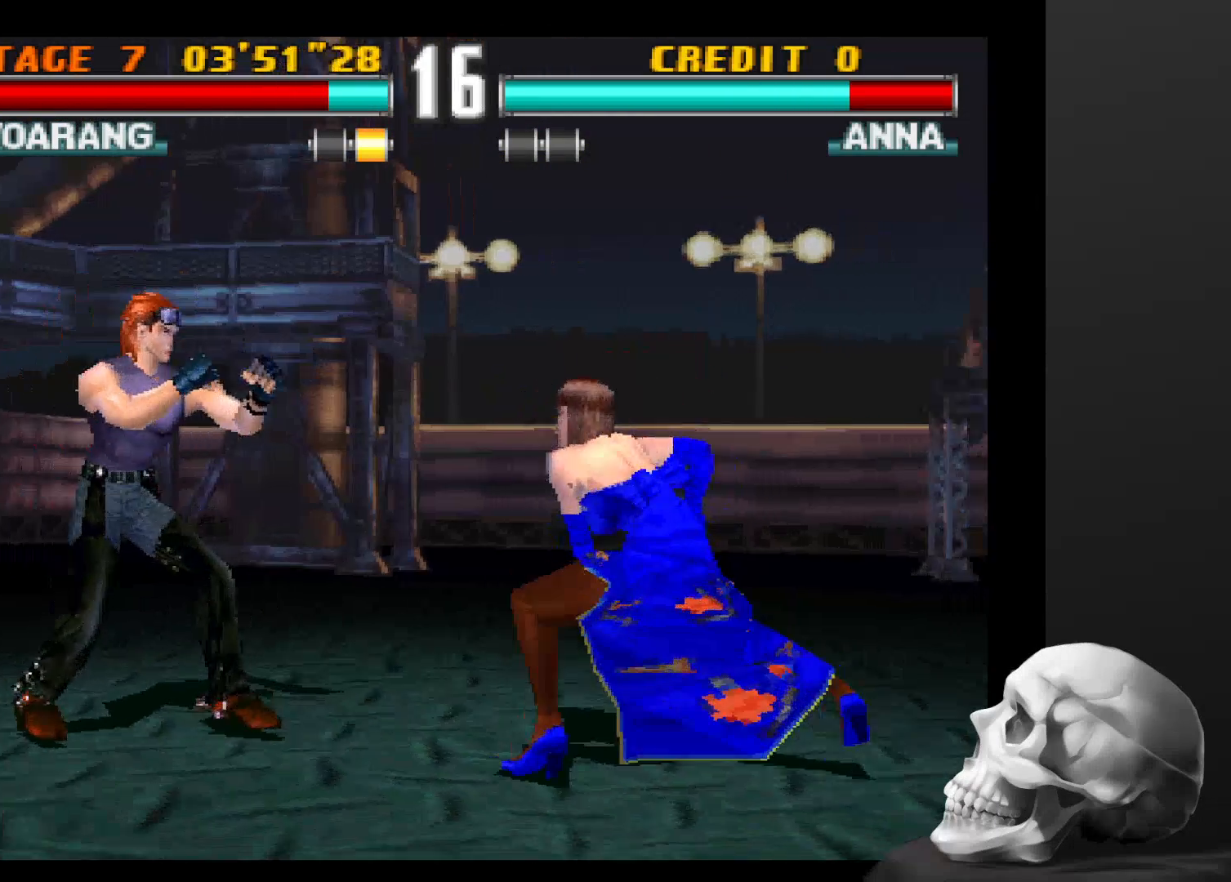
{"dt_ms": 1000, "buttons": [], "left_stick": "center", "right_stick": "center", "events": [[500, "SQUARE", "down"], [667, "SQUARE", "up"]]}
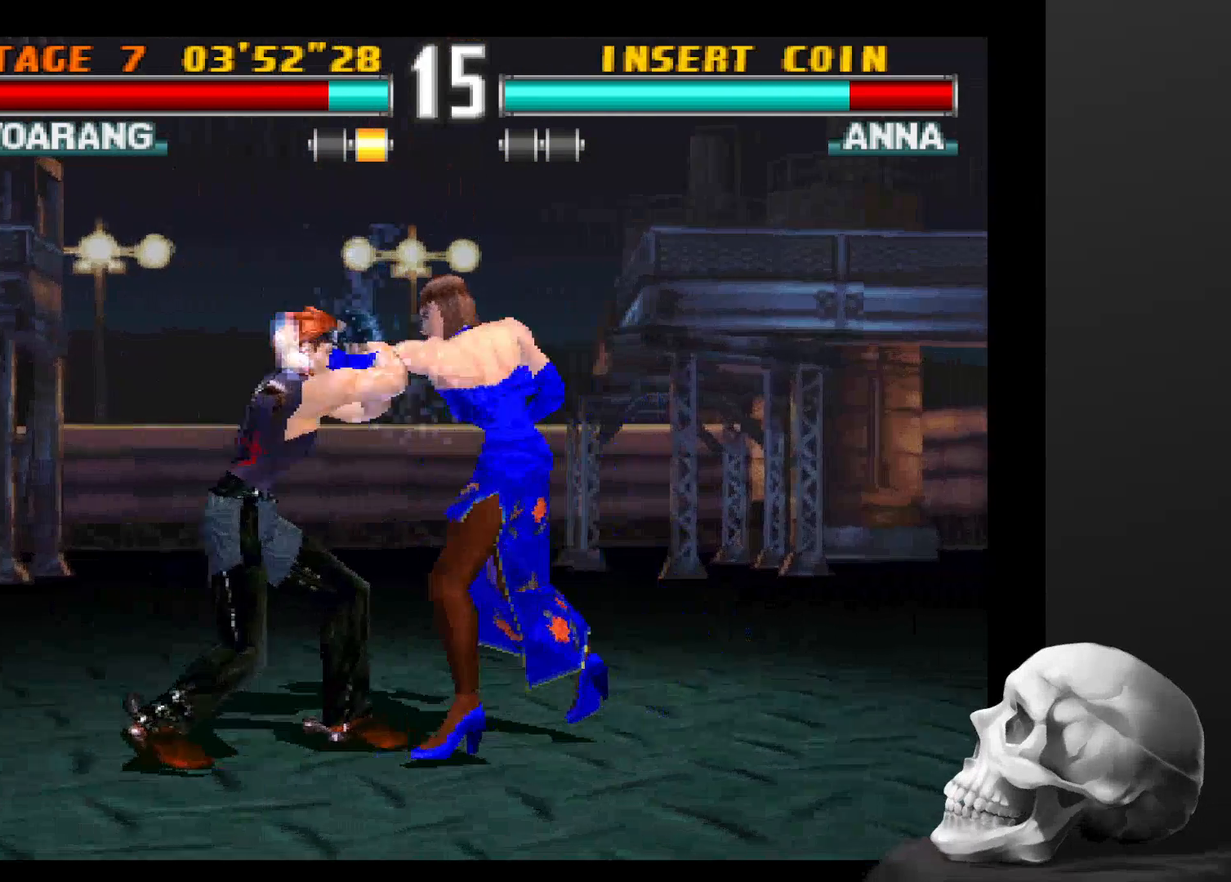
{"dt_ms": 500, "buttons": [], "left_stick": "center", "right_stick": "center", "events": []}
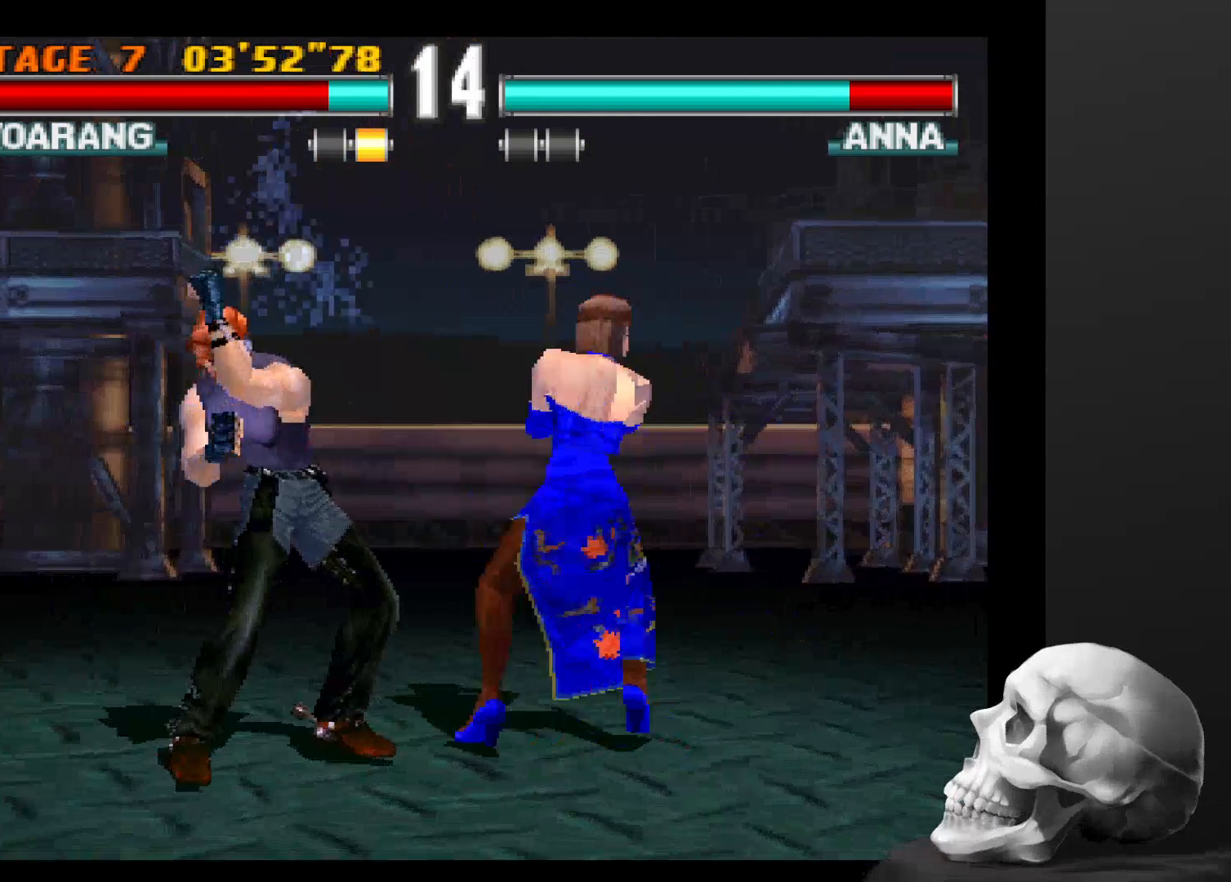
{"dt_ms": 500, "buttons": [], "left_stick": "center", "right_stick": "center", "events": []}
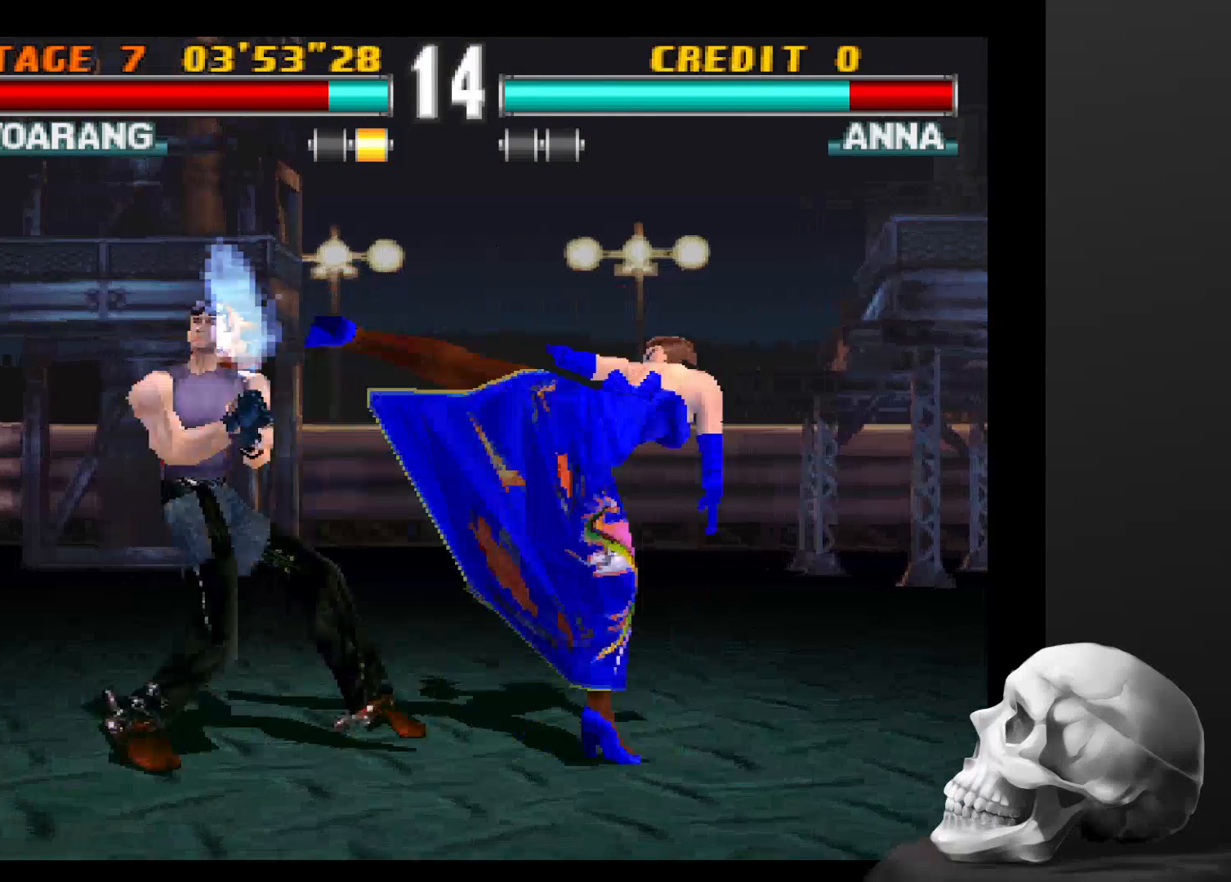
{"dt_ms": 500, "buttons": [], "left_stick": "center", "right_stick": "center", "events": []}
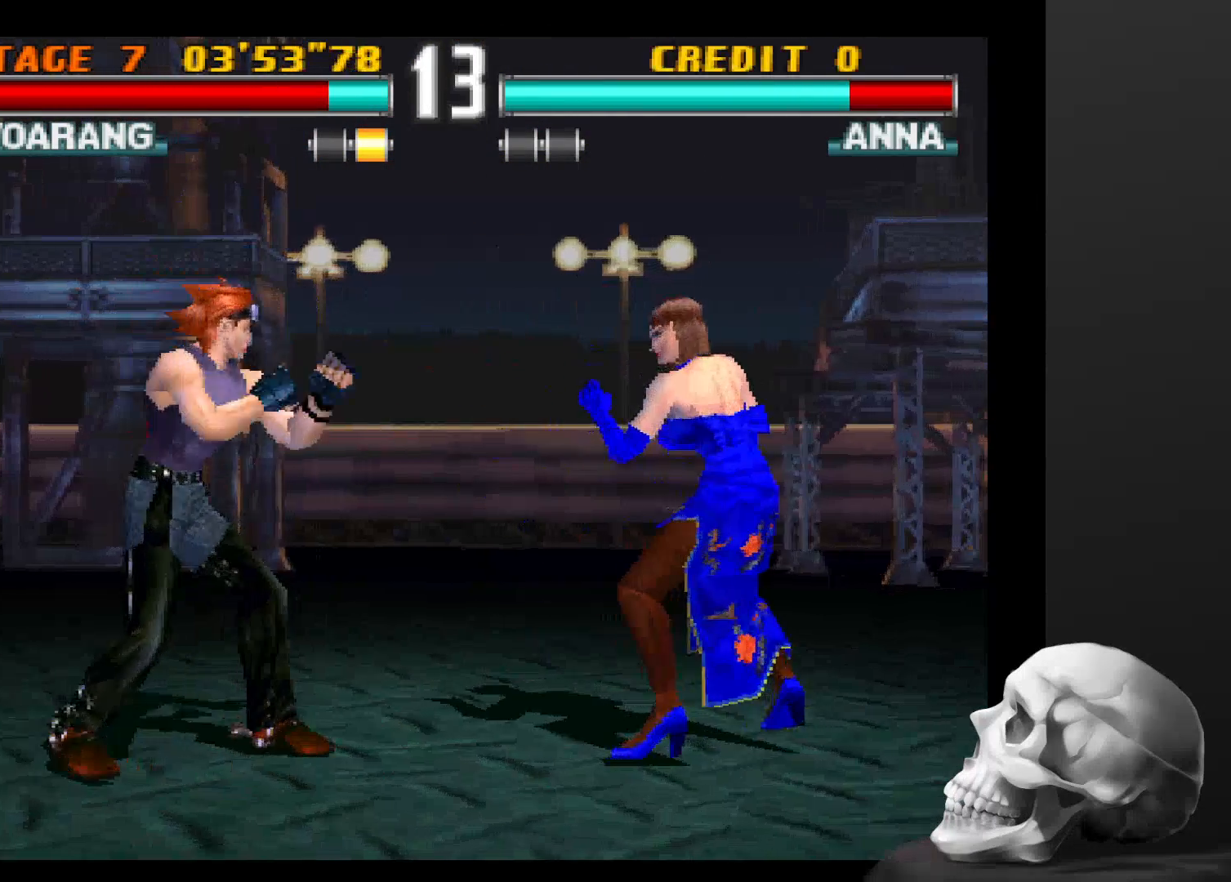
{"dt_ms": 500, "buttons": [], "left_stick": "center", "right_stick": "center", "events": [[134, "SQUARE", "down"], [434, "SQUARE", "up"]]}
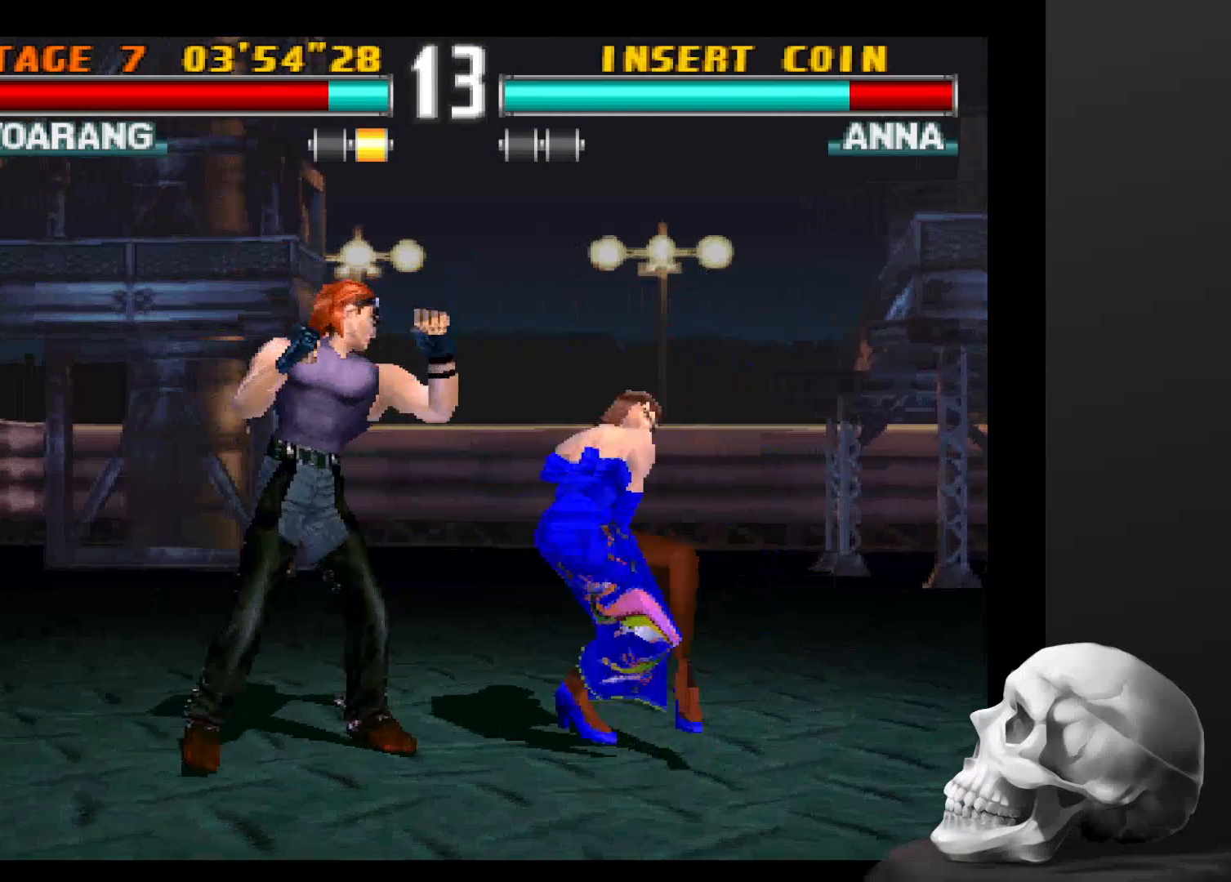
{"dt_ms": 500, "buttons": [], "left_stick": "center", "right_stick": "center", "events": []}
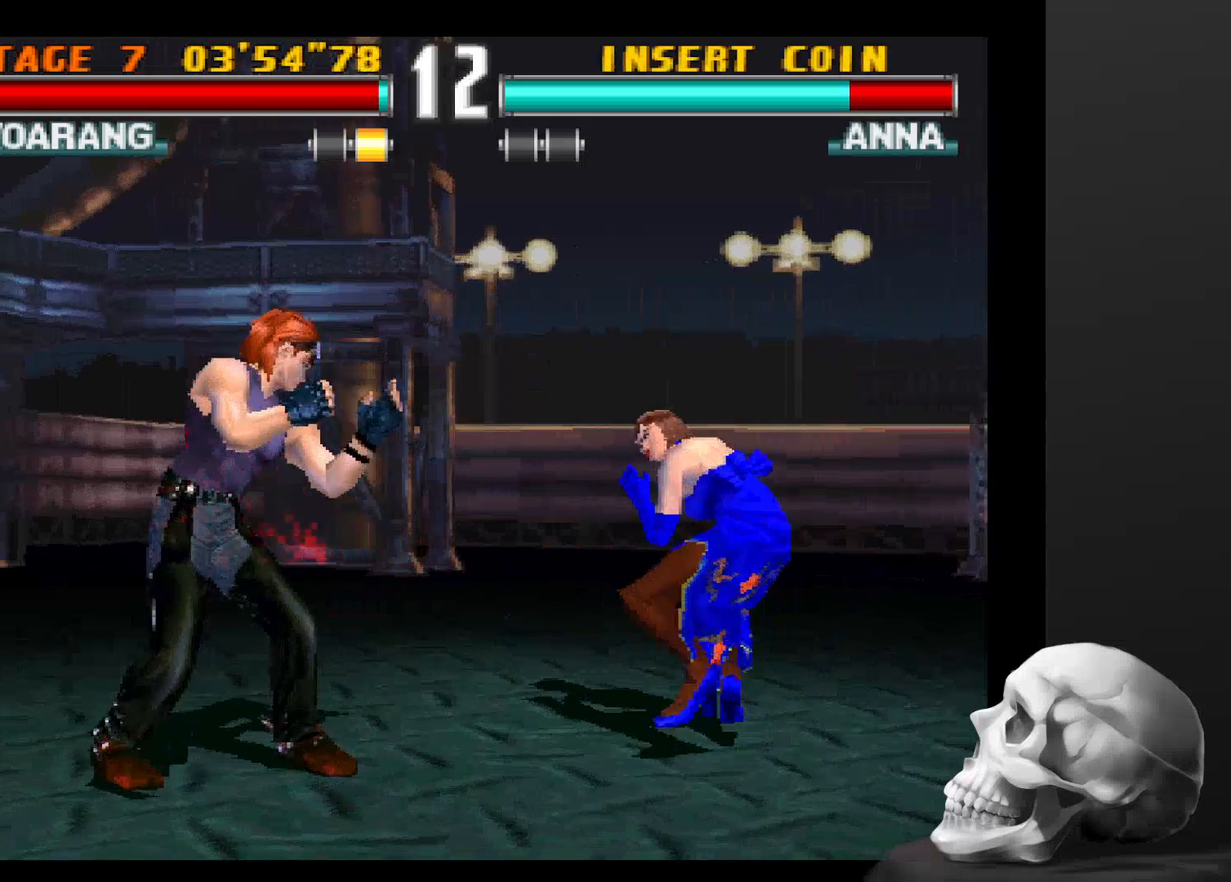
{"dt_ms": 500, "buttons": [], "left_stick": "center", "right_stick": "center", "events": []}
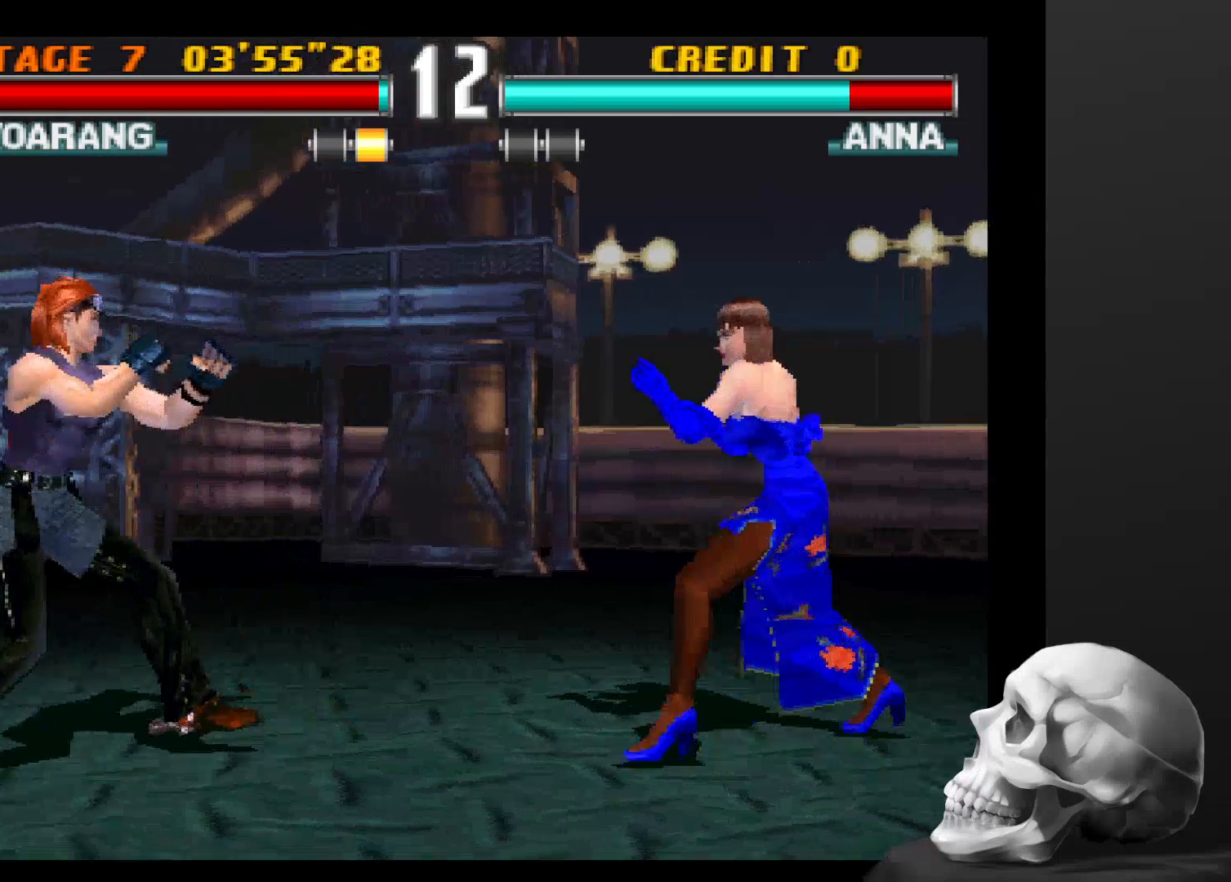
{"dt_ms": 1000, "buttons": [], "left_stick": "center", "right_stick": "center", "events": [[300, "SQUARE", "down"], [634, "SQUARE", "up"], [900, "SQUARE", "down"], [1000, "SQUARE", "up"]]}
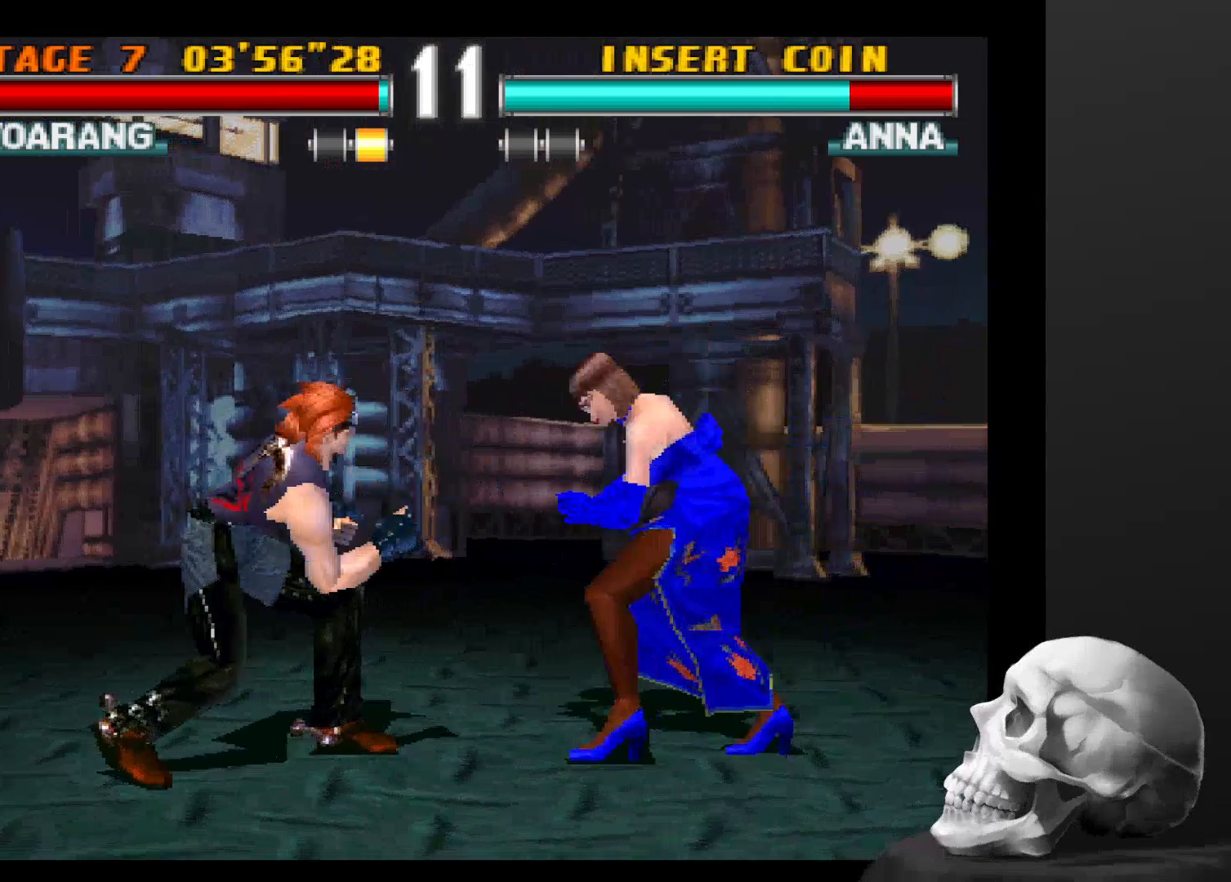
{"dt_ms": 500, "buttons": [], "left_stick": "center", "right_stick": "center", "events": [[67, "SQUARE", "down"], [167, "SQUARE", "up"], [234, "SQUARE", "down"], [334, "SQUARE", "up"]]}